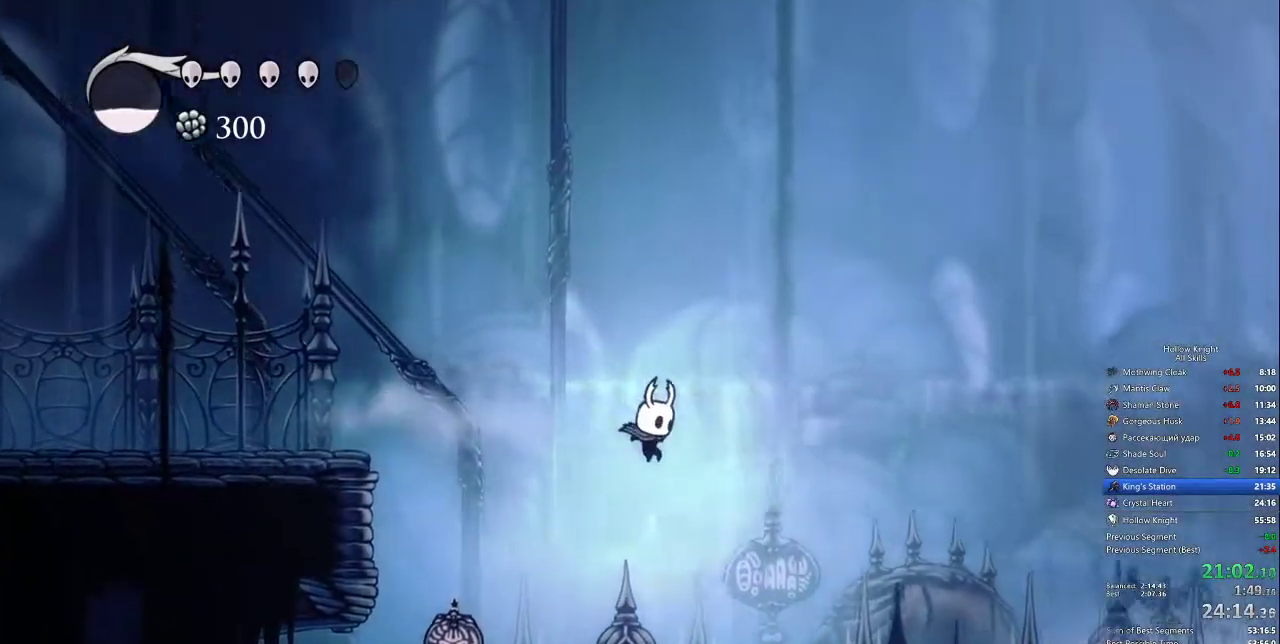
Gameplay with keyboard; each line is a JSON object with the keys held at the frame after it. "events" lists presses ("down") and releases ("up") of "cdash", "dash", "dnail", "down", "heal", "inv", "jump", "left", "nail", "right", "spell" and "up" between this image and that frame as [ms after this image, input, new state], when the widget could be followed in between. No other keys are recorded. Mouse input is not recorded. Key names are as the overlay labels them; some are game actions (e.g. jump) rather than physical keys.
{"keys": ["right"], "events": [[283, "dash", "down"], [383, "dash", "up"]]}
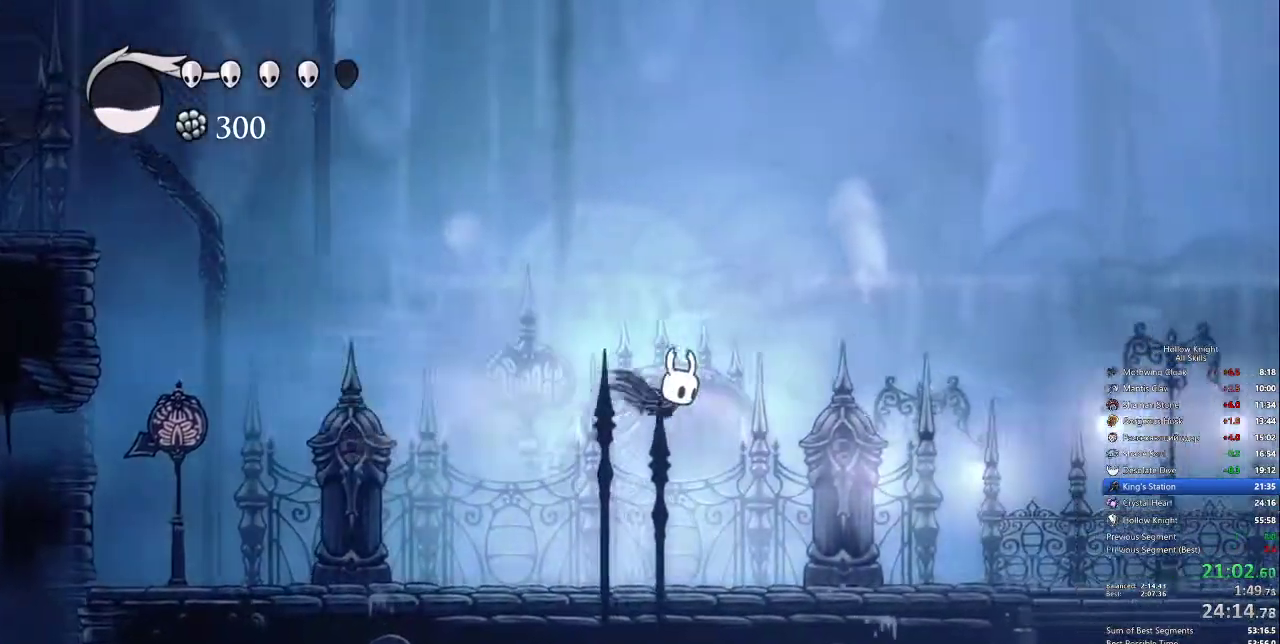
{"keys": ["right"], "events": []}
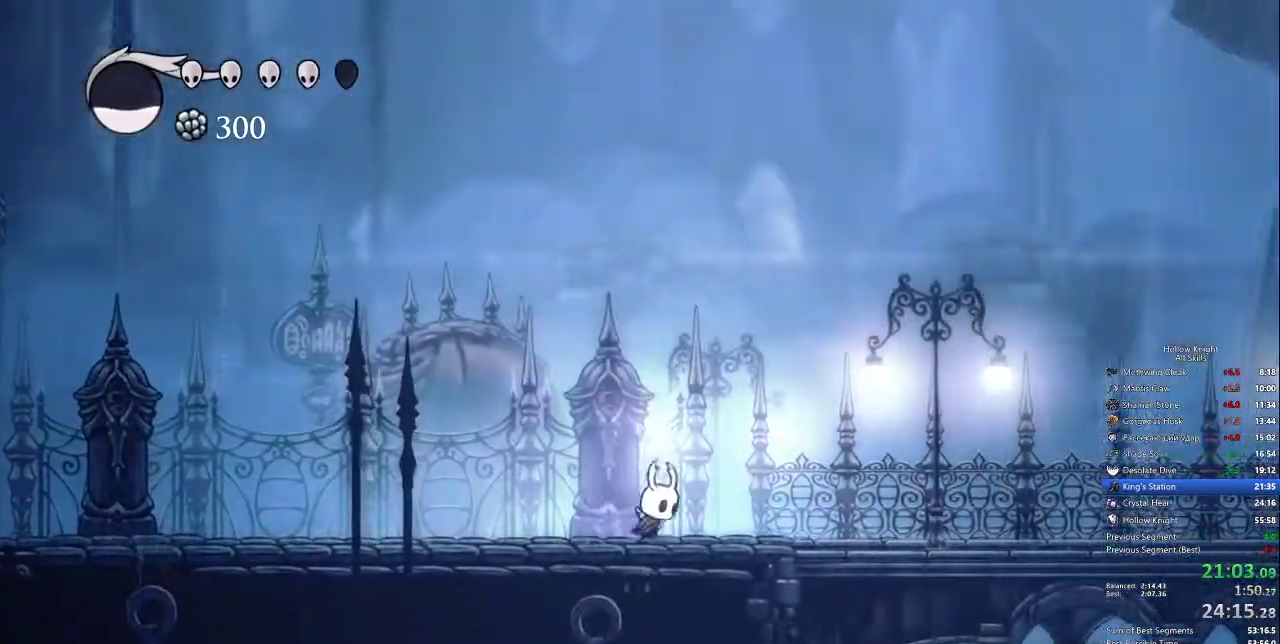
{"keys": ["right"], "events": [[33, "dash", "down"], [83, "dash", "up"]]}
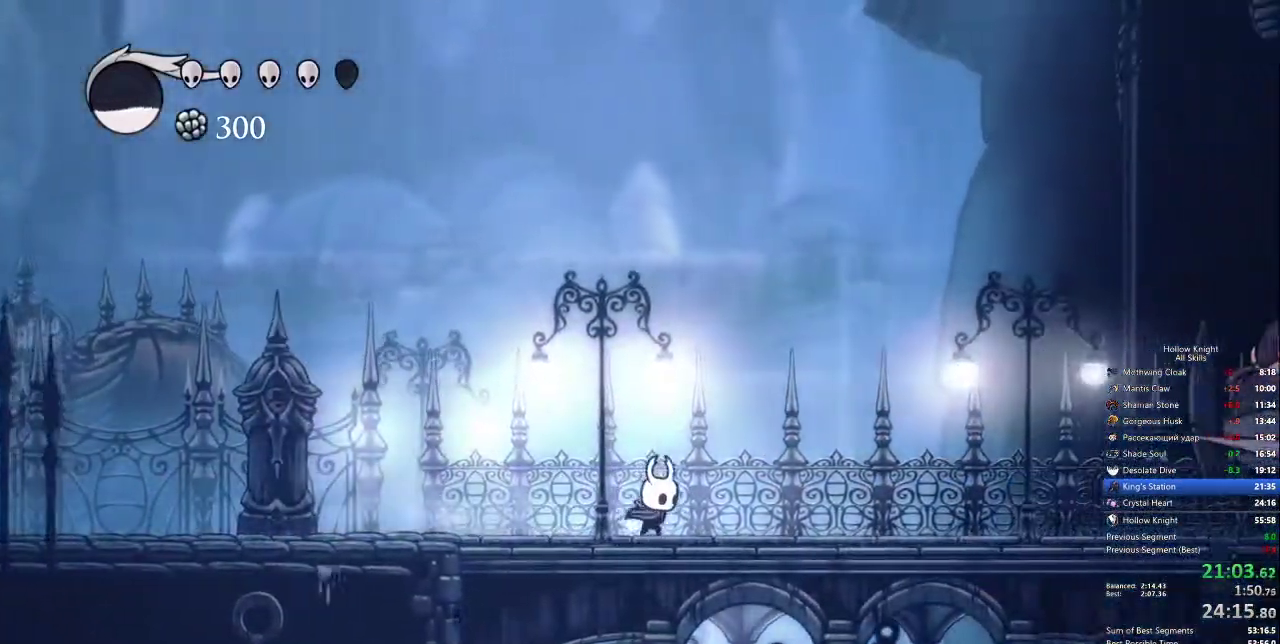
{"keys": ["right"], "events": [[150, "dash", "down"], [233, "dash", "up"]]}
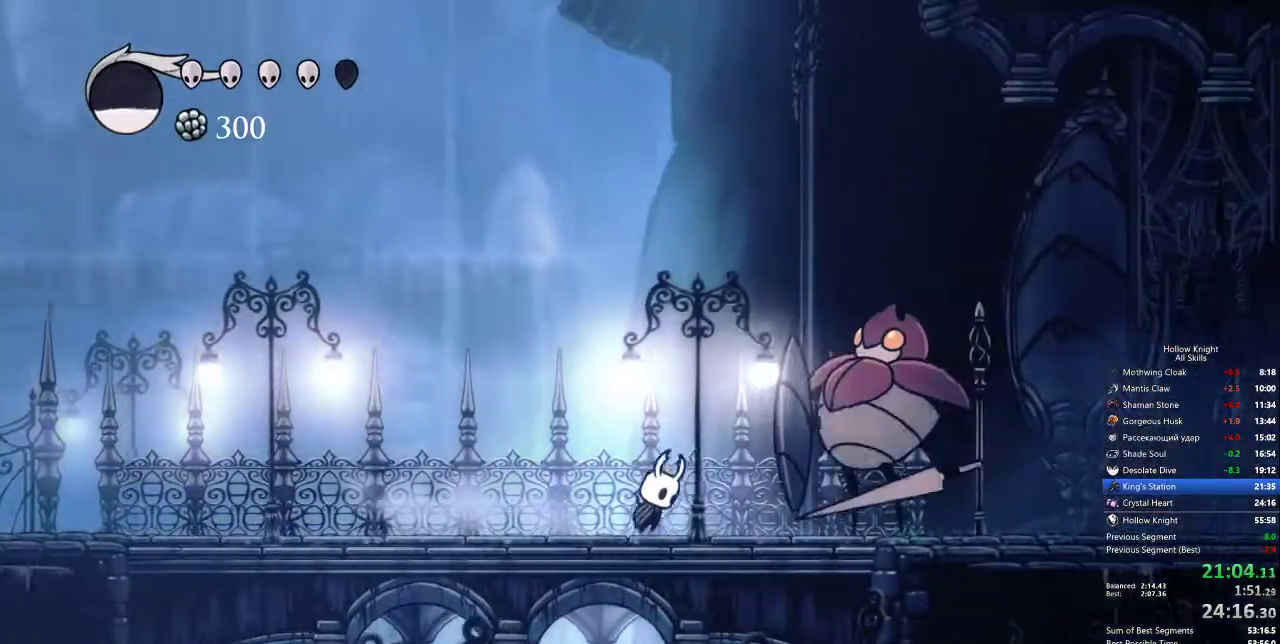
{"keys": ["dash", "right"], "events": [[17, "jump", "down"], [17, "right", "up"], [100, "right", "down"], [400, "dash", "down"], [500, "jump", "up"]]}
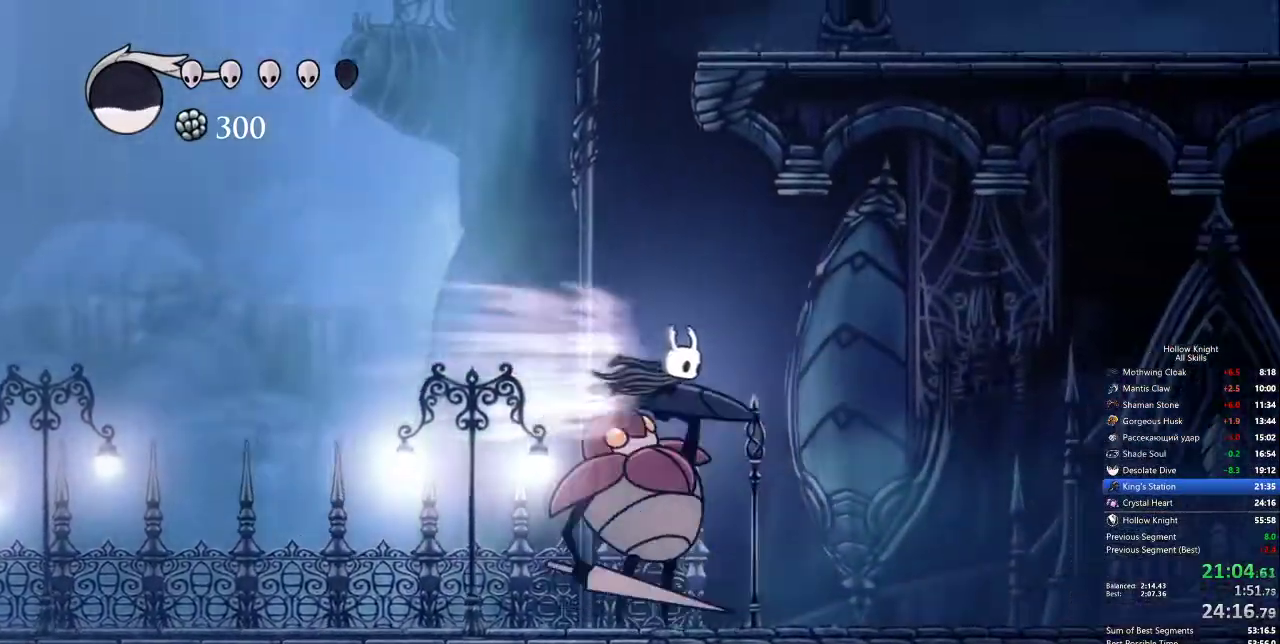
{"keys": ["right"], "events": [[33, "dash", "up"]]}
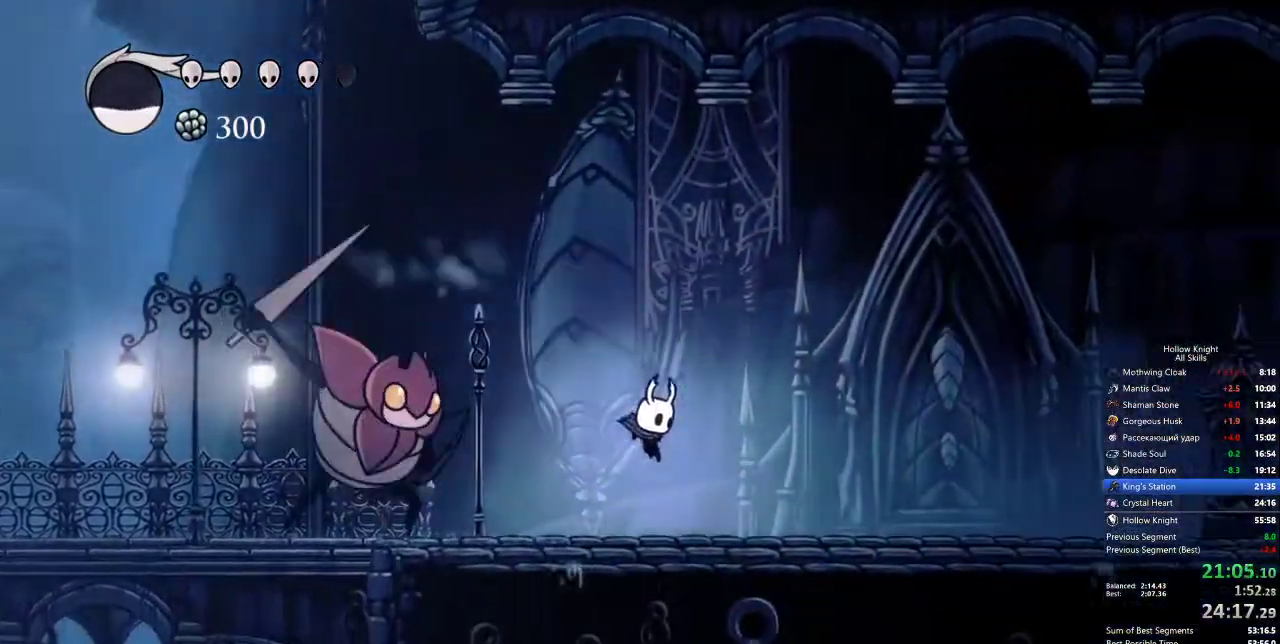
{"keys": ["right"], "events": [[150, "dash", "down"], [233, "dash", "up"]]}
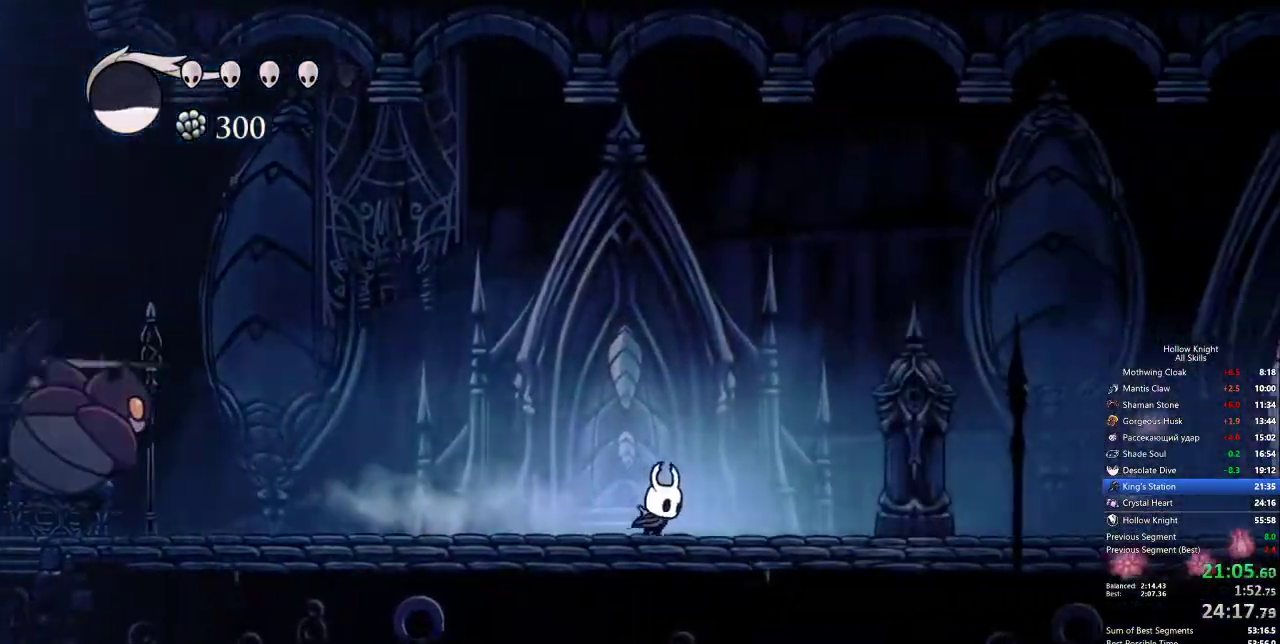
{"keys": ["right"], "events": [[250, "dash", "down"], [383, "dash", "up"]]}
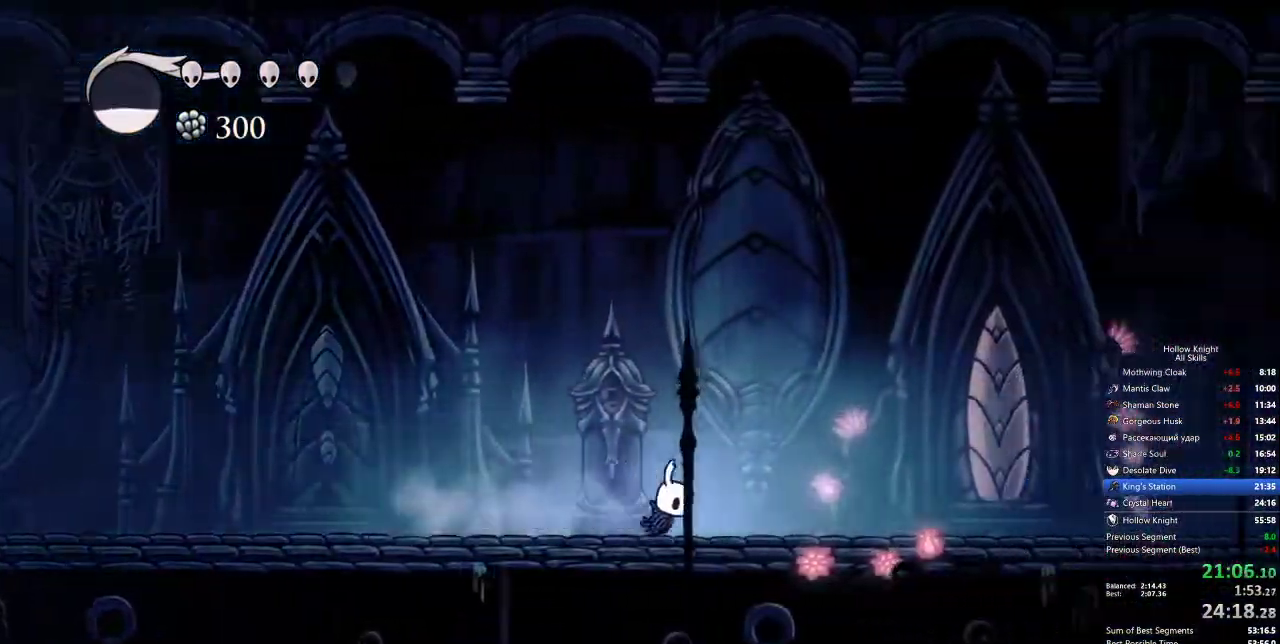
{"keys": ["dash", "right"], "events": [[417, "dash", "down"]]}
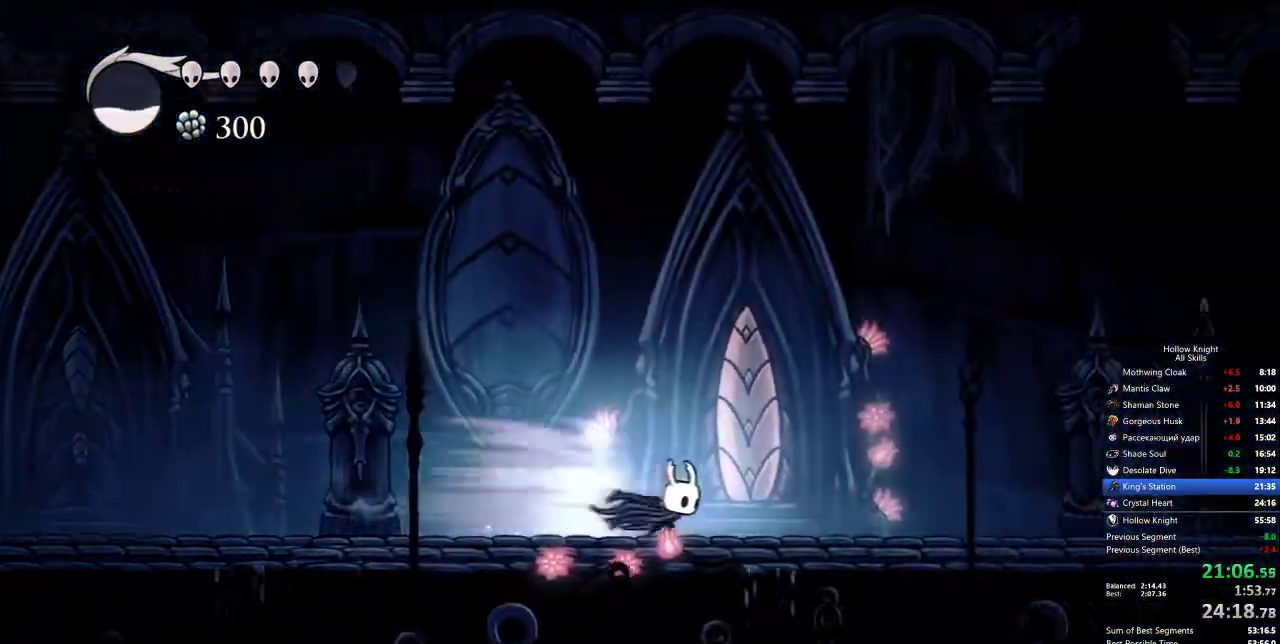
{"keys": ["right"], "events": [[17, "dash", "up"]]}
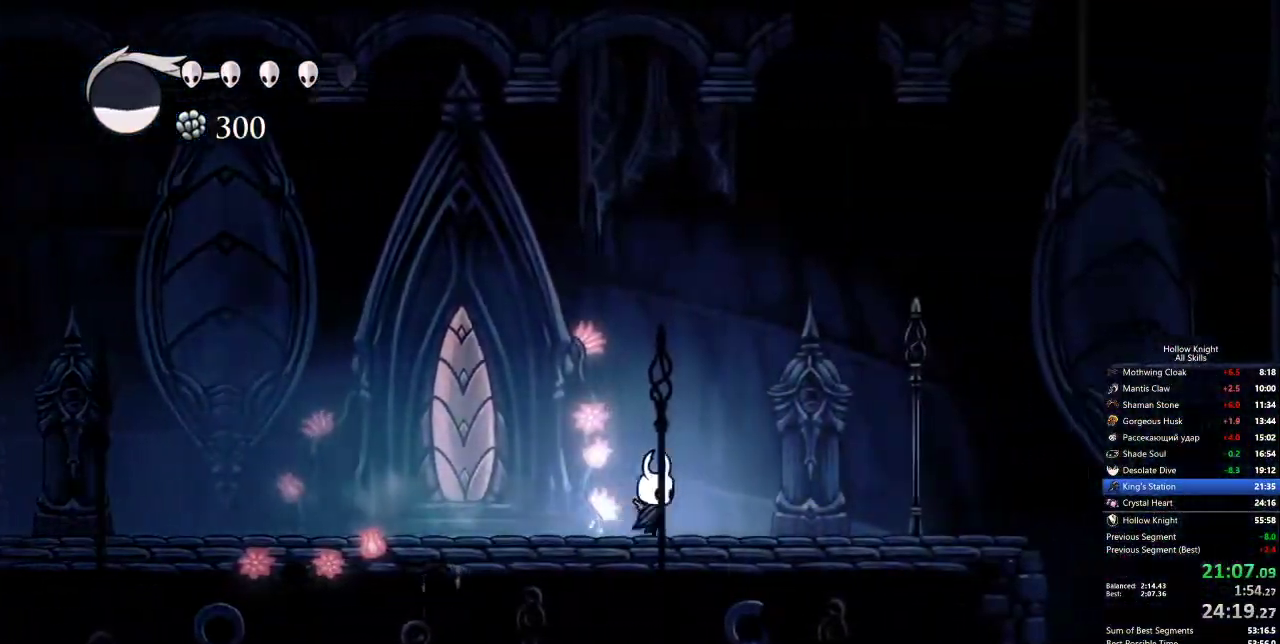
{"keys": ["jump", "right"], "events": [[67, "dash", "down"], [167, "dash", "up"], [433, "jump", "down"]]}
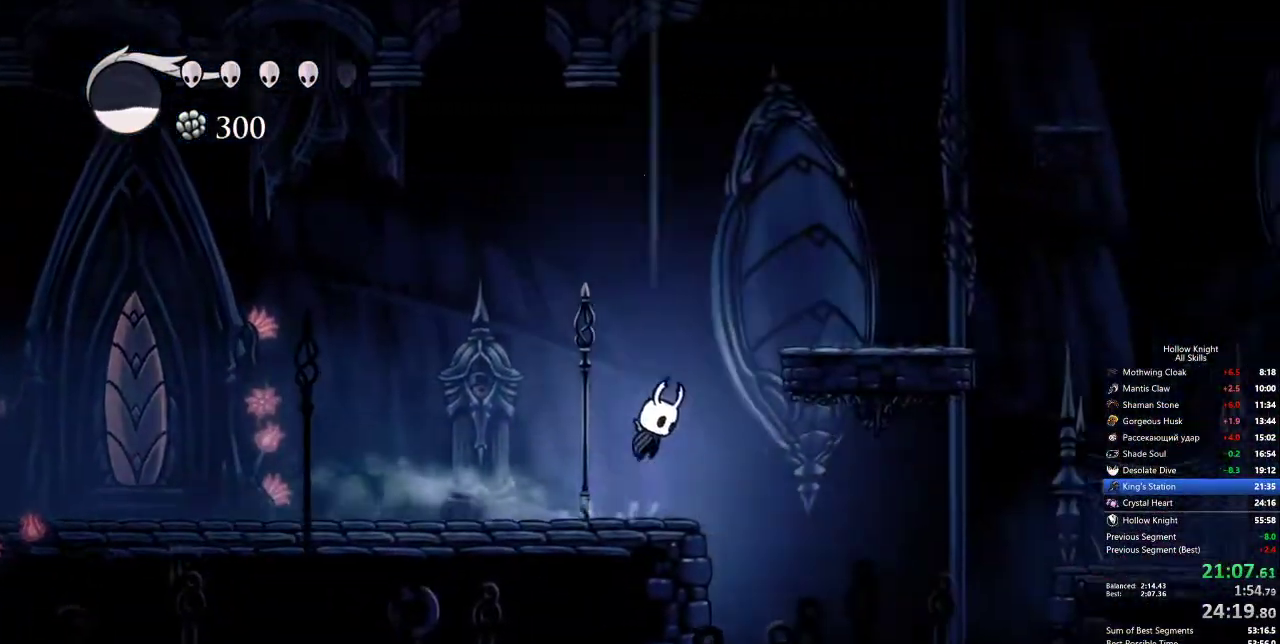
{"keys": ["right"], "events": [[33, "jump", "up"], [267, "dash", "down"], [400, "dash", "up"]]}
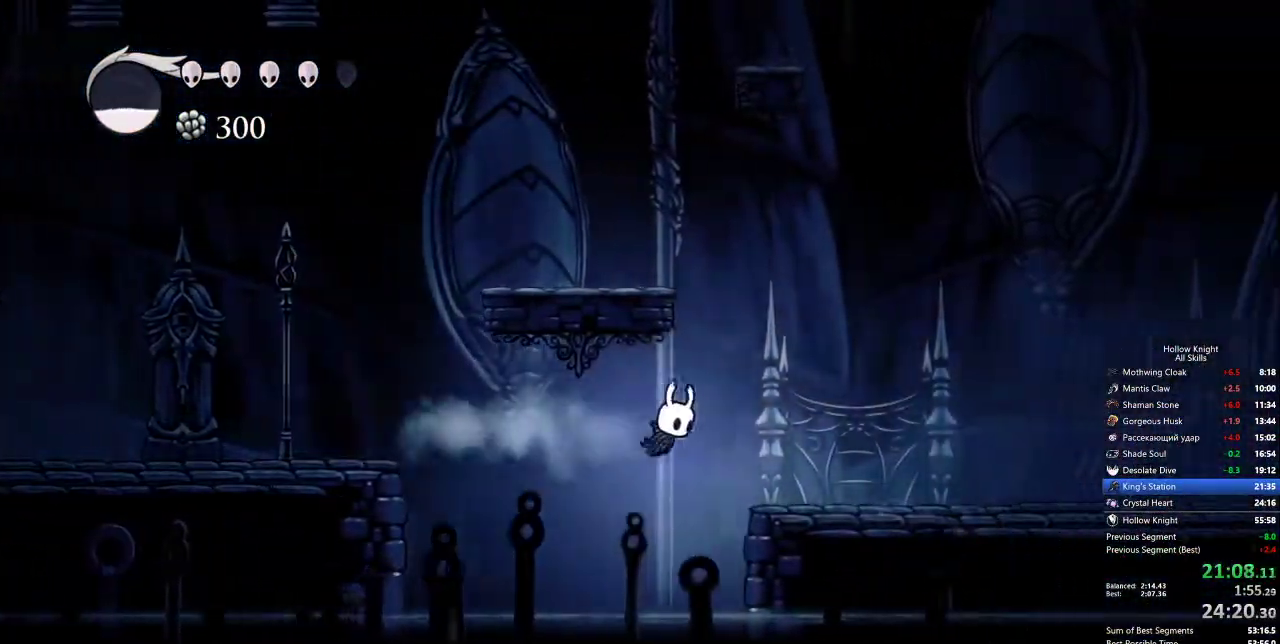
{"keys": ["right"], "events": [[383, "dash", "down"], [467, "dash", "up"]]}
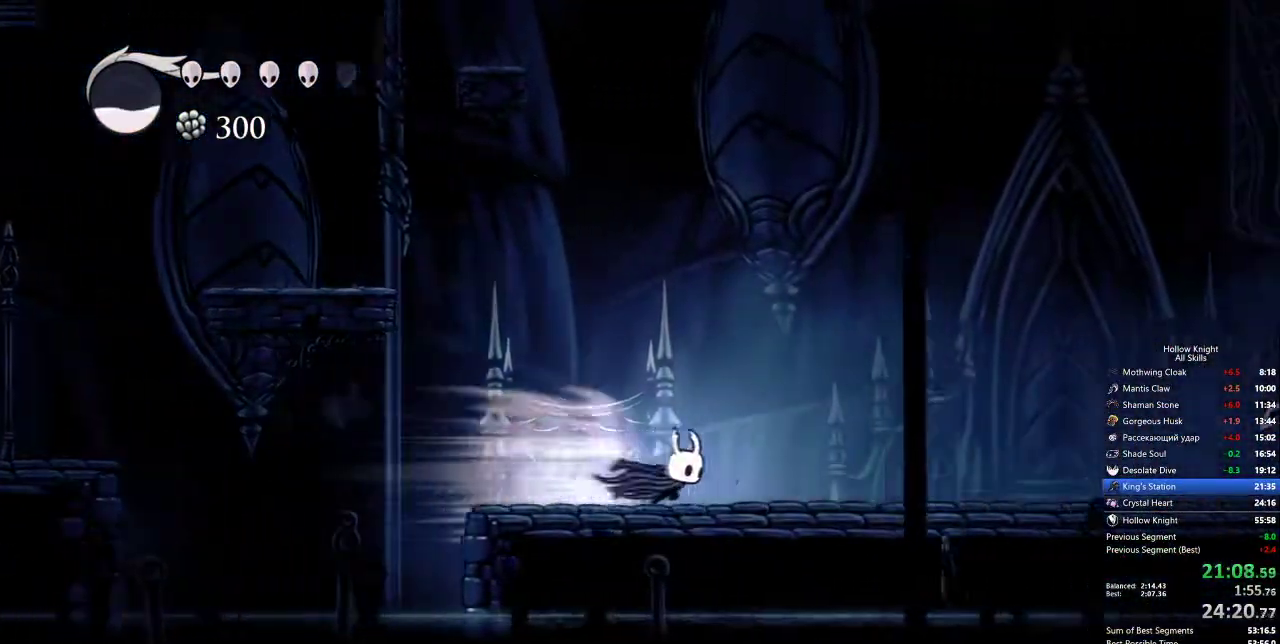
{"keys": ["jump", "right"], "events": [[433, "jump", "down"]]}
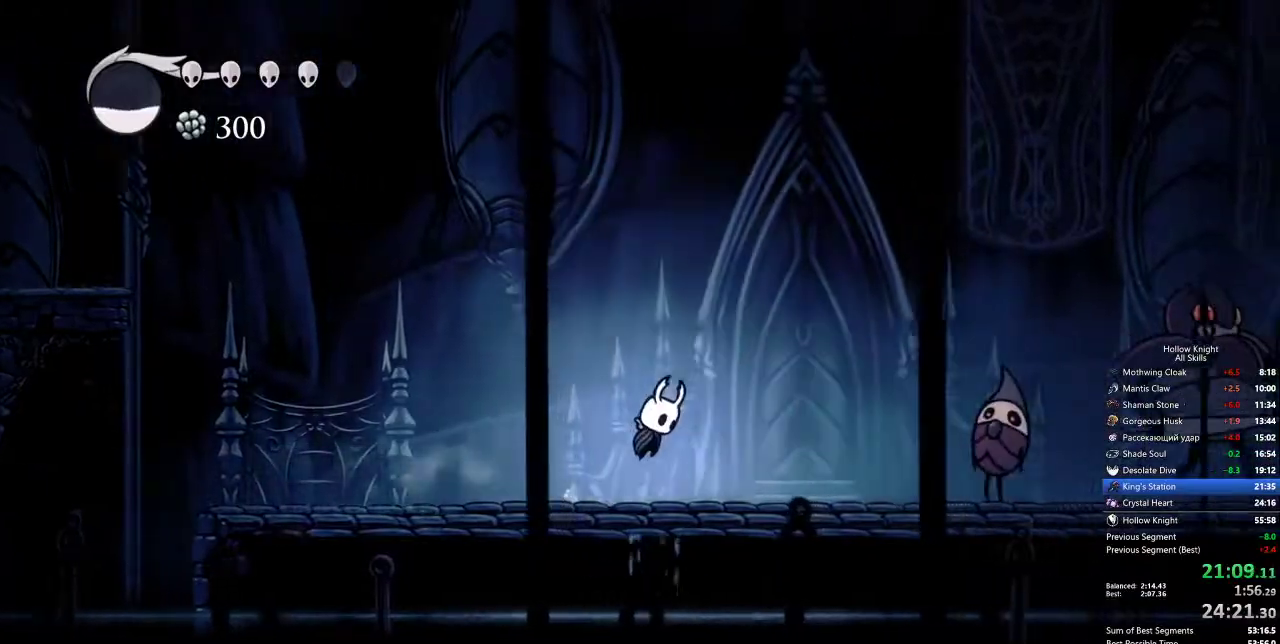
{"keys": ["down", "nail", "right"], "events": [[167, "dash", "down"], [233, "jump", "up"], [317, "dash", "up"], [417, "down", "down"], [500, "nail", "down"]]}
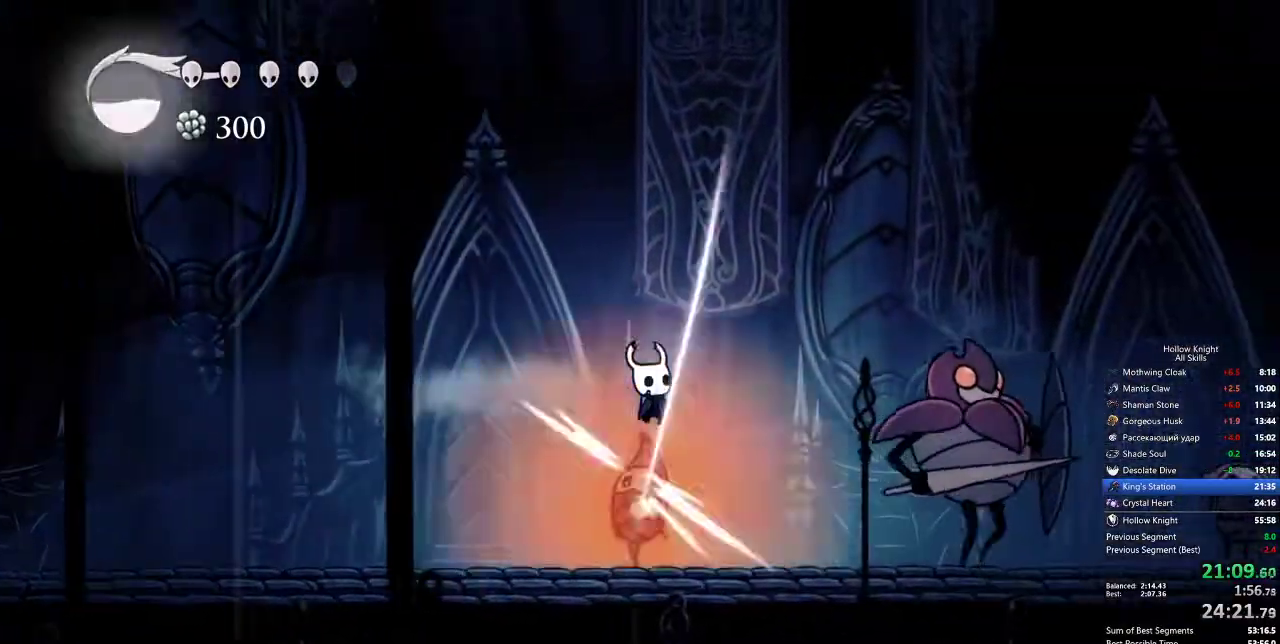
{"keys": ["dash", "right"], "events": [[233, "down", "up"], [233, "nail", "up"], [283, "dash", "down"]]}
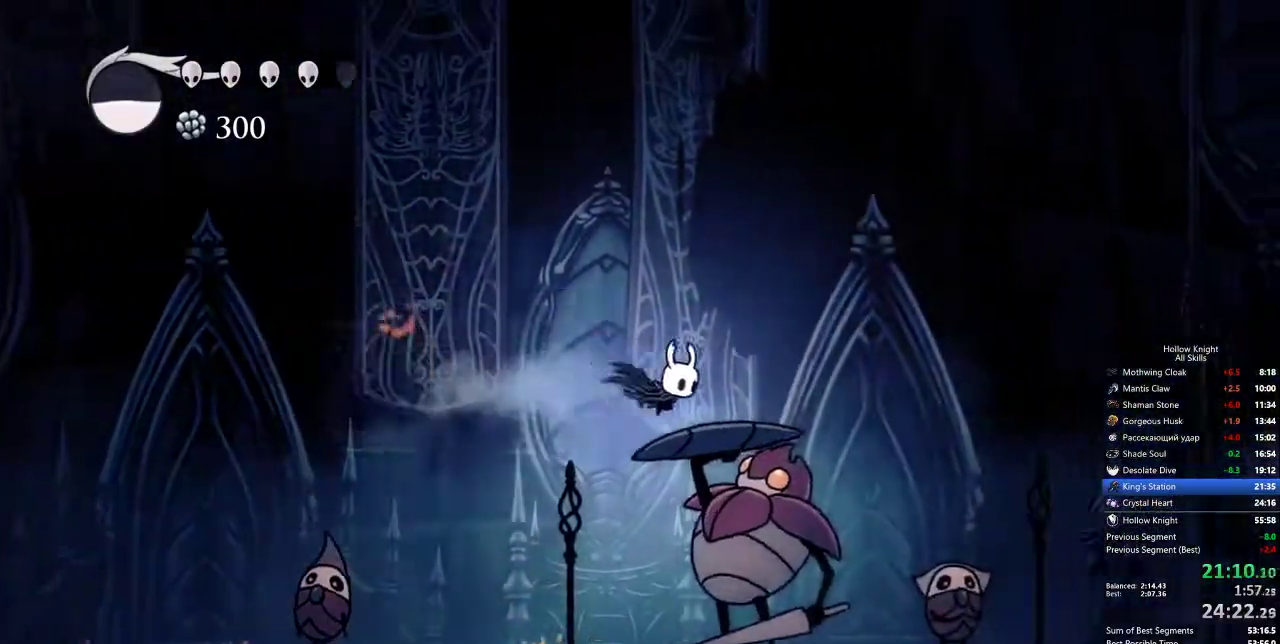
{"keys": ["right"], "events": [[17, "dash", "up"], [117, "down", "down"], [167, "nail", "down"], [250, "down", "up"], [250, "nail", "up"]]}
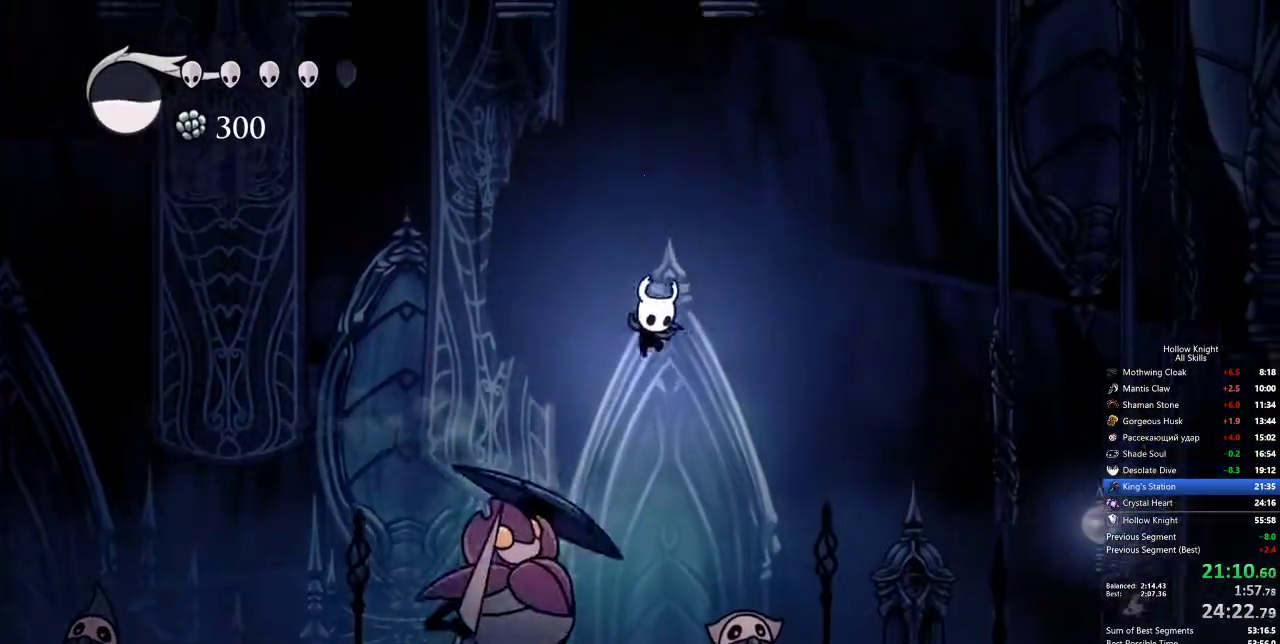
{"keys": ["right"], "events": [[133, "dash", "down"], [217, "dash", "up"]]}
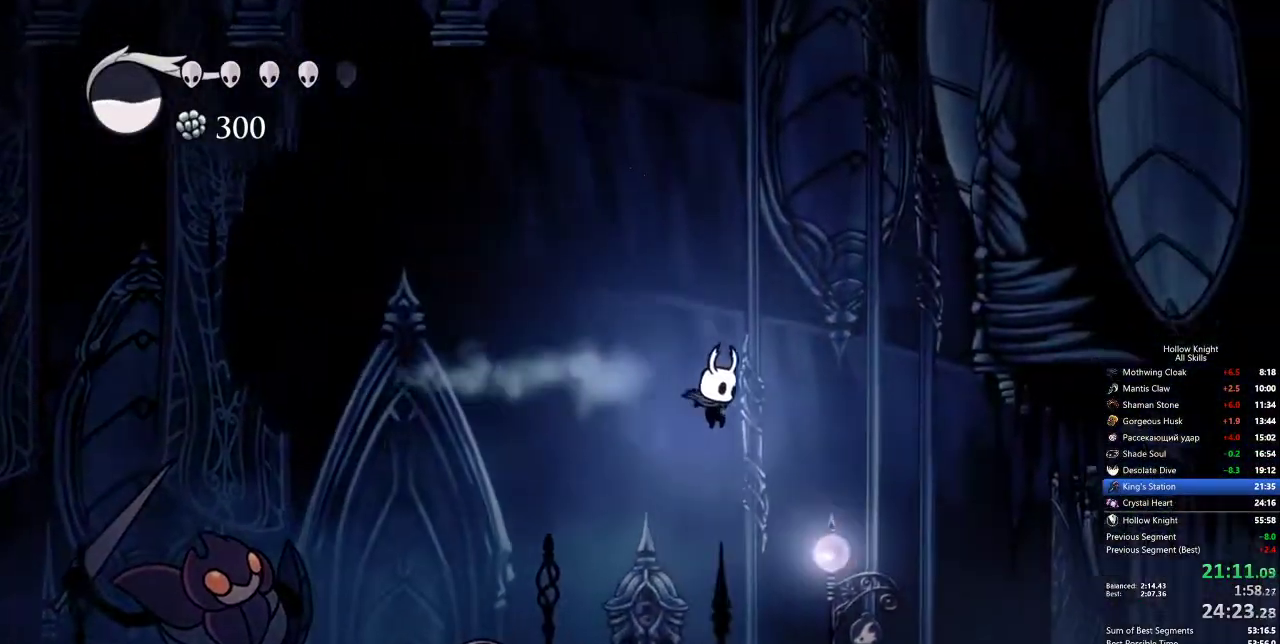
{"keys": ["right"], "events": []}
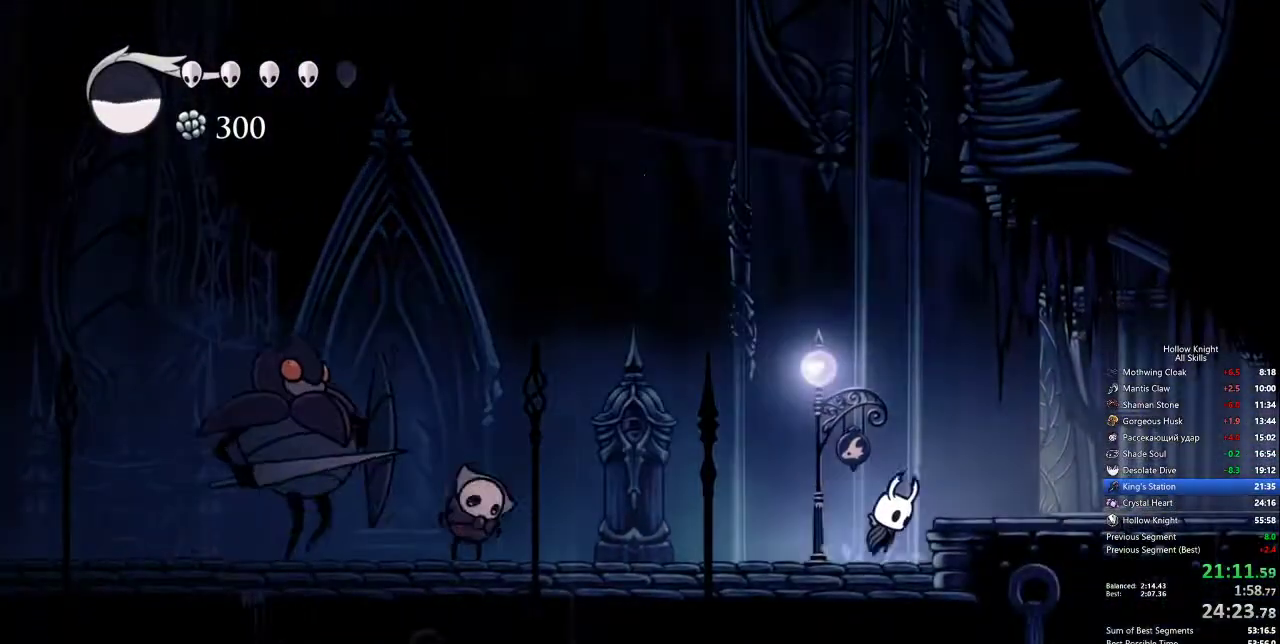
{"keys": ["right"], "events": [[17, "jump", "down"], [117, "dash", "down"], [167, "jump", "up"], [217, "dash", "up"]]}
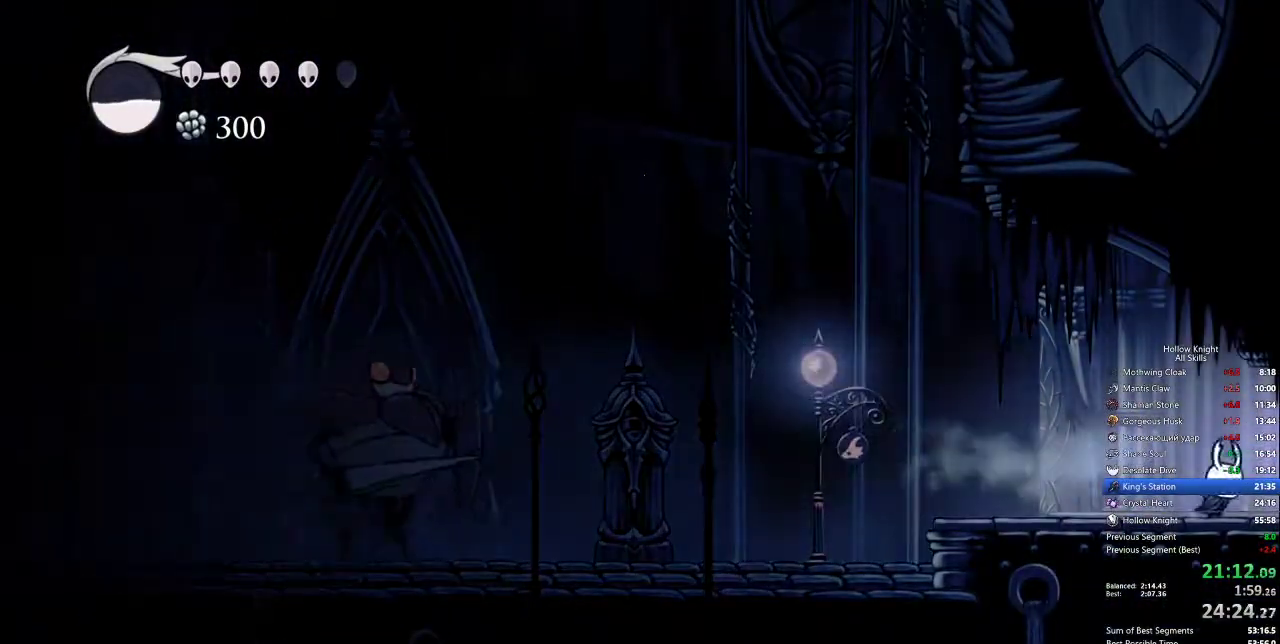
{"keys": ["right"], "events": [[183, "dash", "down"], [267, "dash", "up"]]}
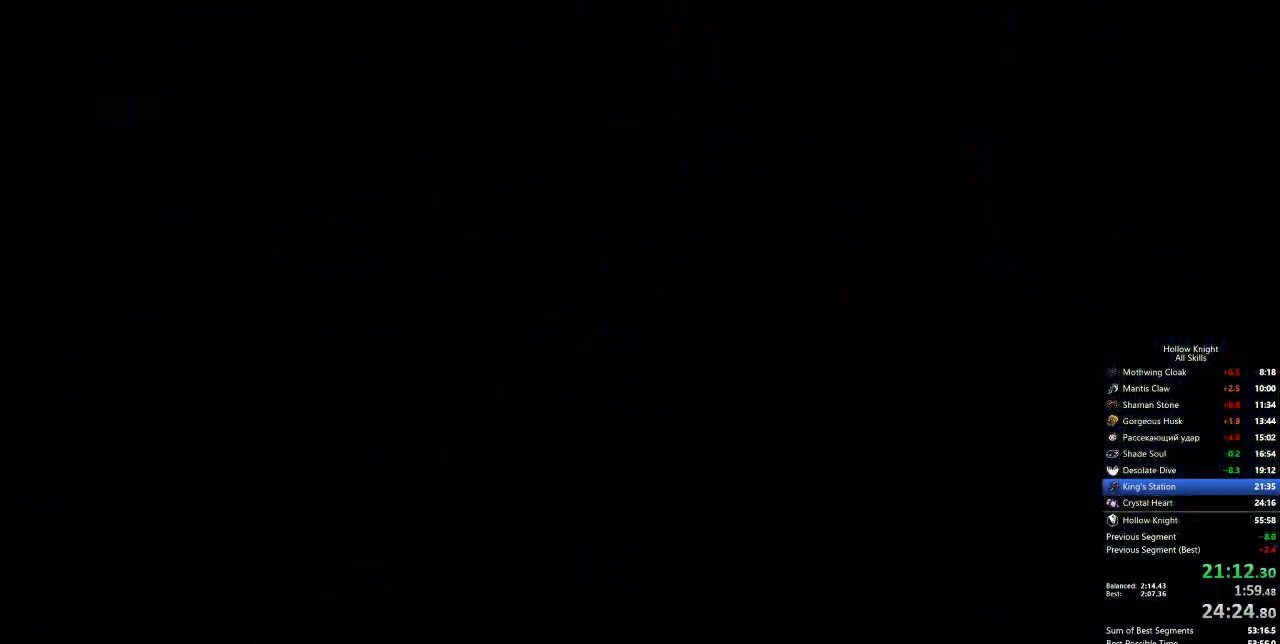
{"keys": ["right"], "events": []}
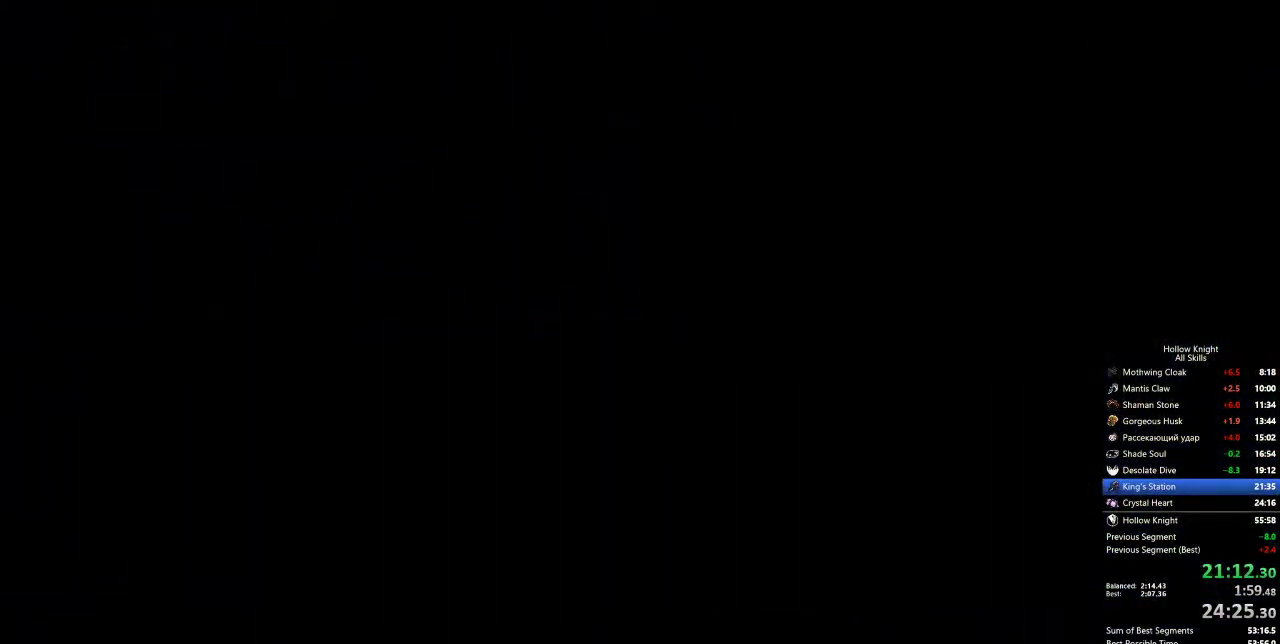
{"keys": ["right"], "events": []}
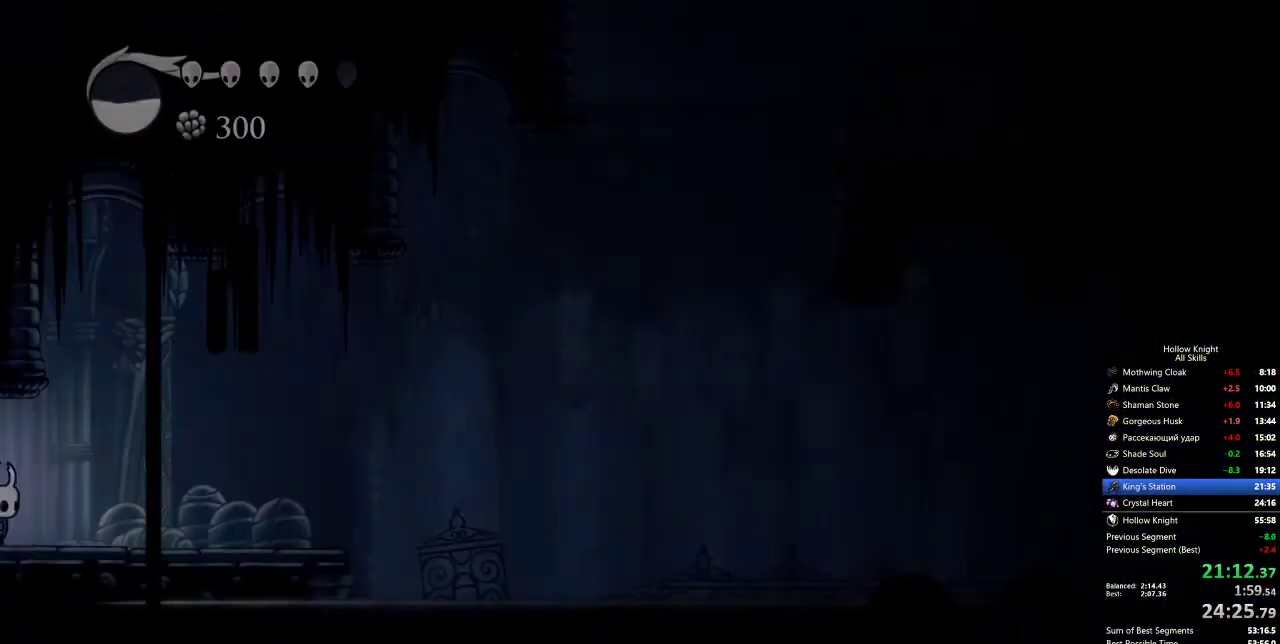
{"keys": ["right"], "events": [[317, "dash", "down"], [467, "dash", "up"]]}
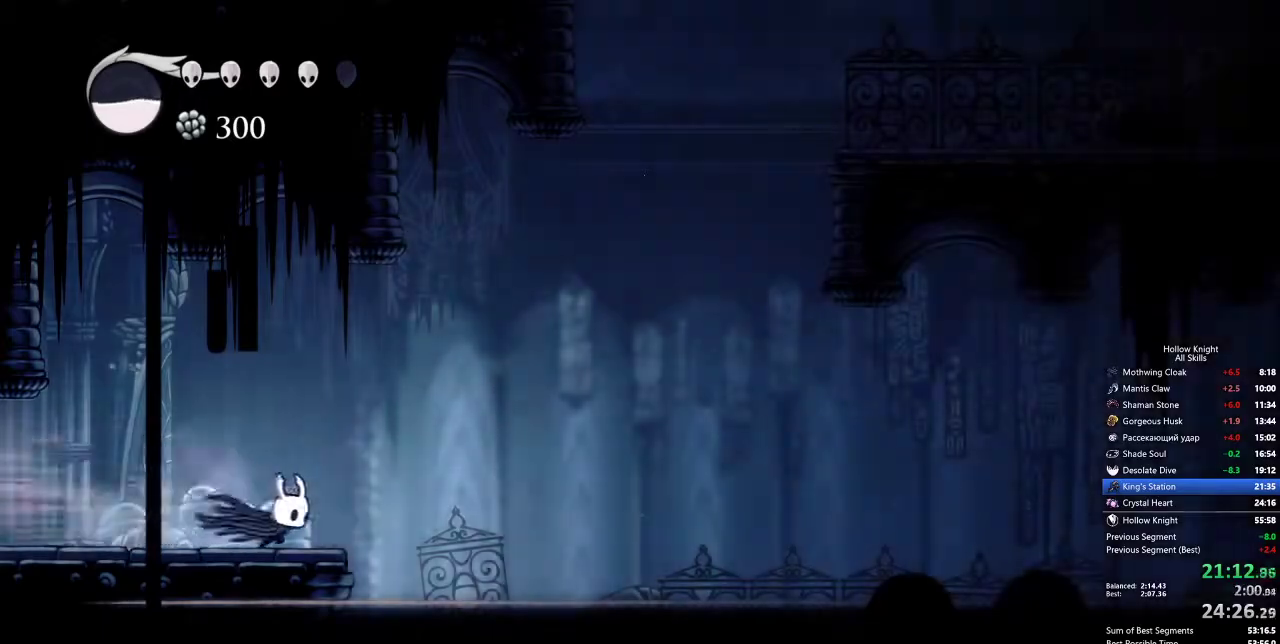
{"keys": ["jump", "right"], "events": [[150, "jump", "down"]]}
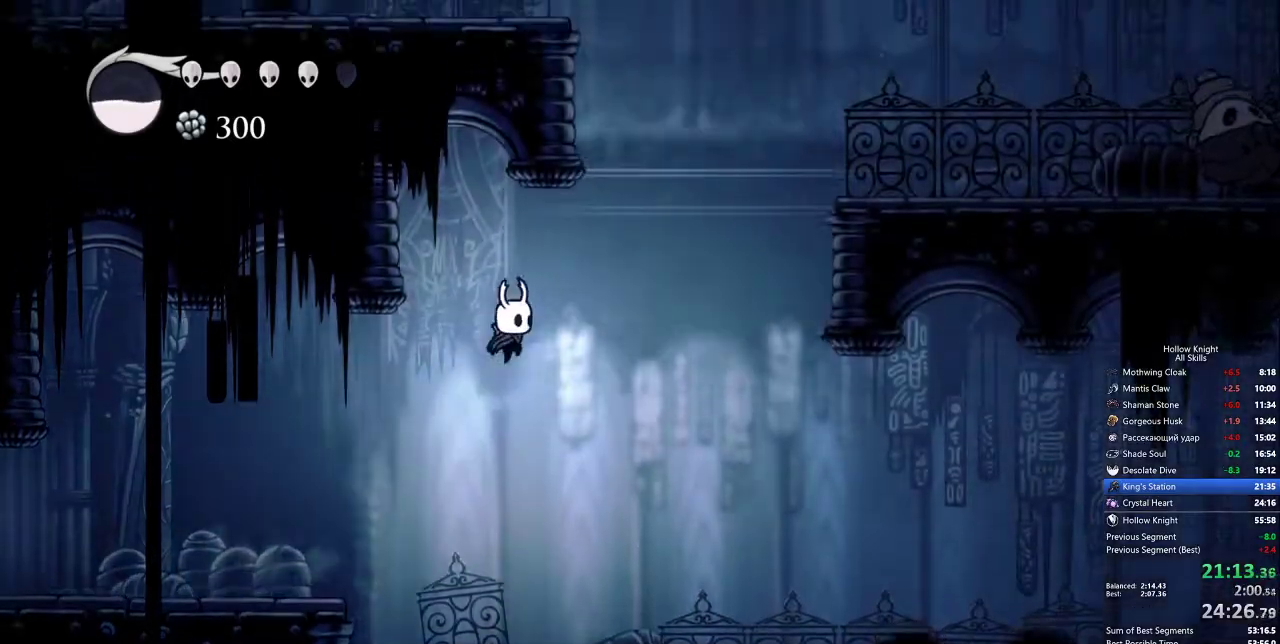
{"keys": ["dash", "right"], "events": [[200, "dash", "down"], [300, "jump", "up"]]}
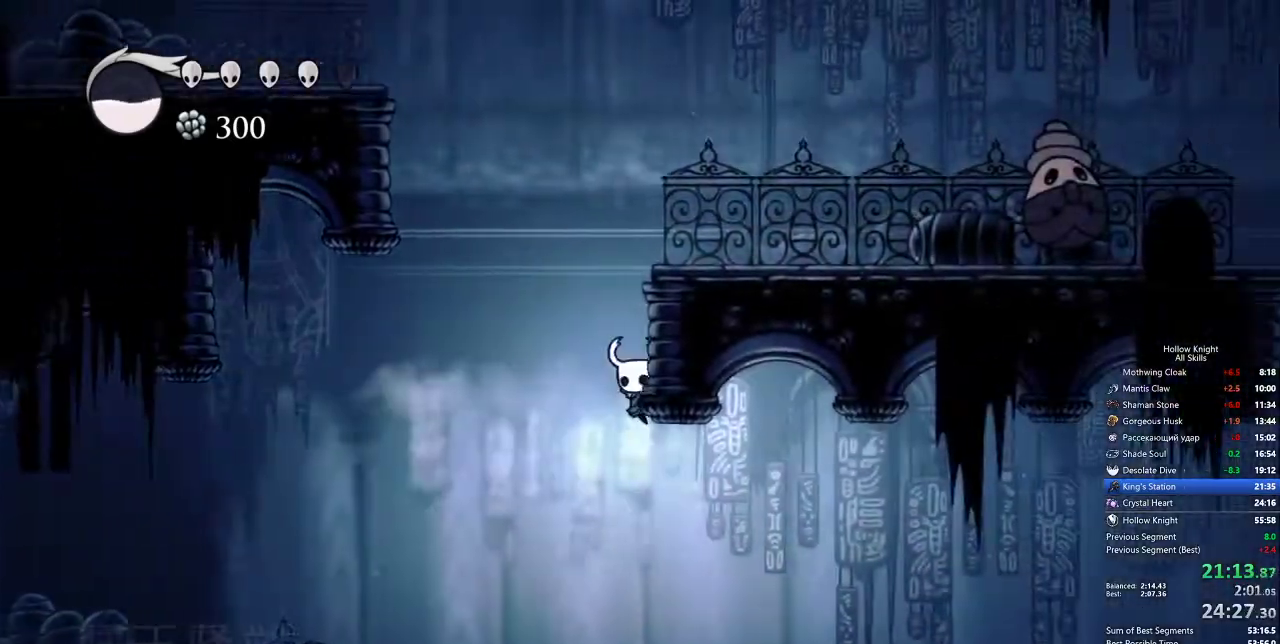
{"keys": ["right"], "events": [[50, "jump", "down"], [83, "dash", "up"], [317, "jump", "up"]]}
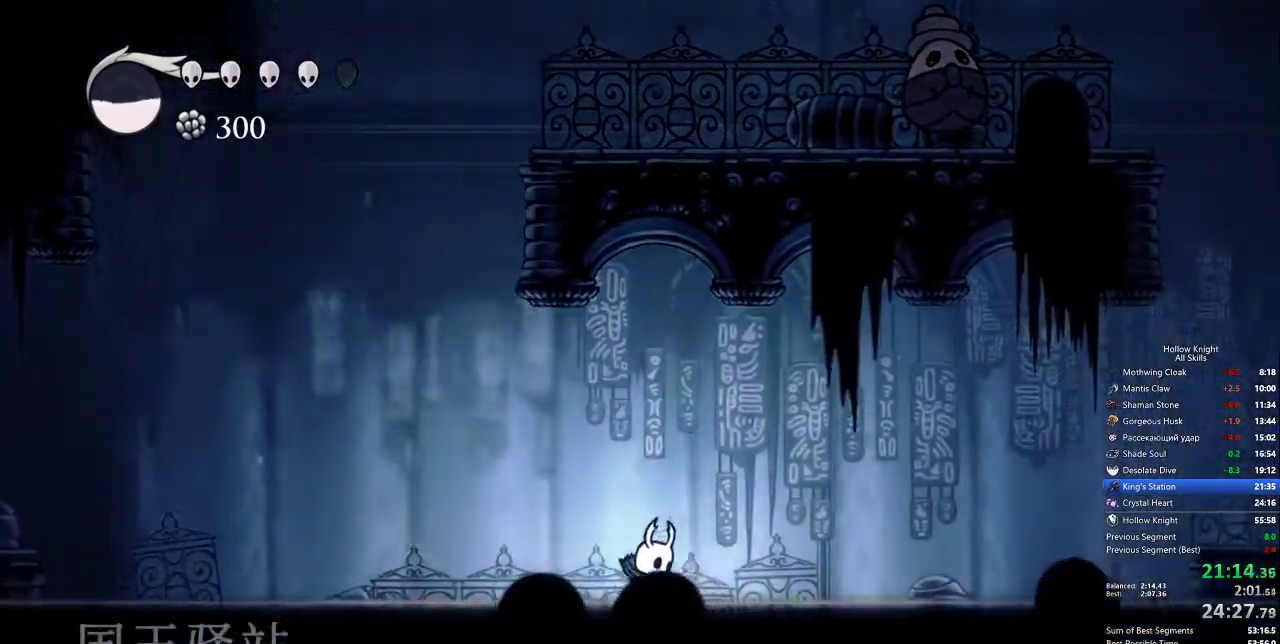
{"keys": ["right"], "events": [[100, "jump", "down"], [150, "dash", "down"], [233, "jump", "up"], [283, "dash", "up"]]}
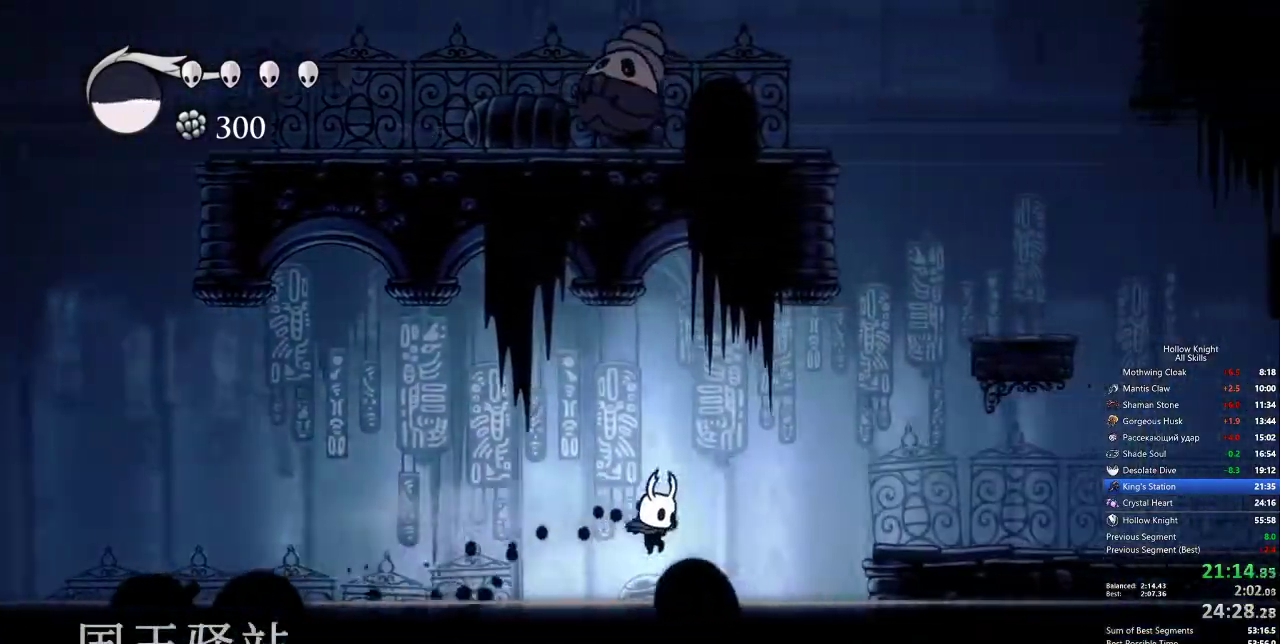
{"keys": ["right"], "events": [[217, "jump", "down"], [400, "jump", "up"]]}
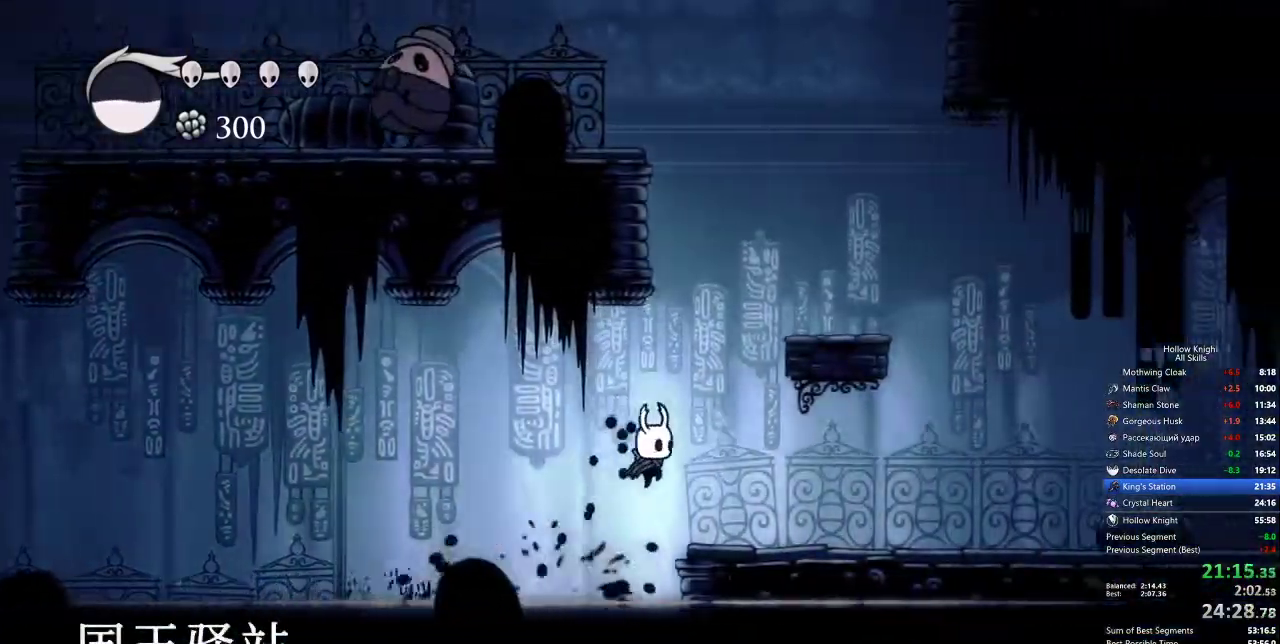
{"keys": ["right"], "events": [[233, "jump", "down"], [233, "right", "up"], [267, "right", "down"], [500, "jump", "up"]]}